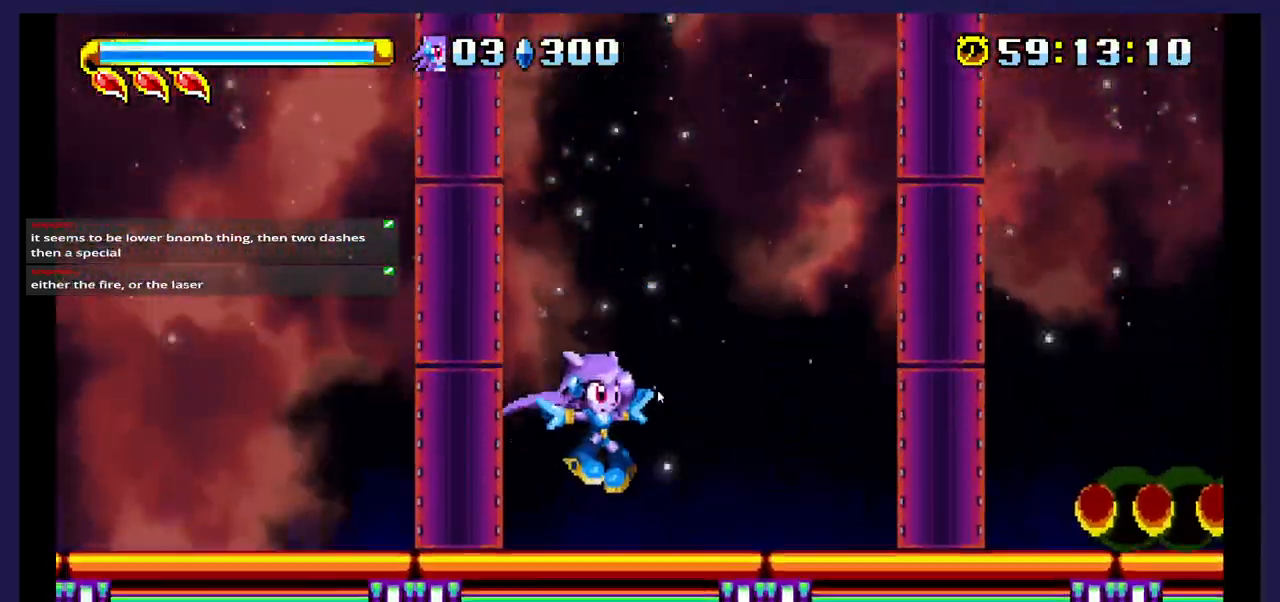
Gameplay with a controller (Xbox layout); each line is a JSON object with the inputs held at the frame after it (dt_ms = milliseconds from this image to that frame). "events" lists button and stick changes between this image and that frame as [ms after this image, input, new state], when the widget could be followed in between. Not read: left_stick right_stick.
{"dt_ms": 1000, "buttons": ["X", "DPAD_RIGHT"]}
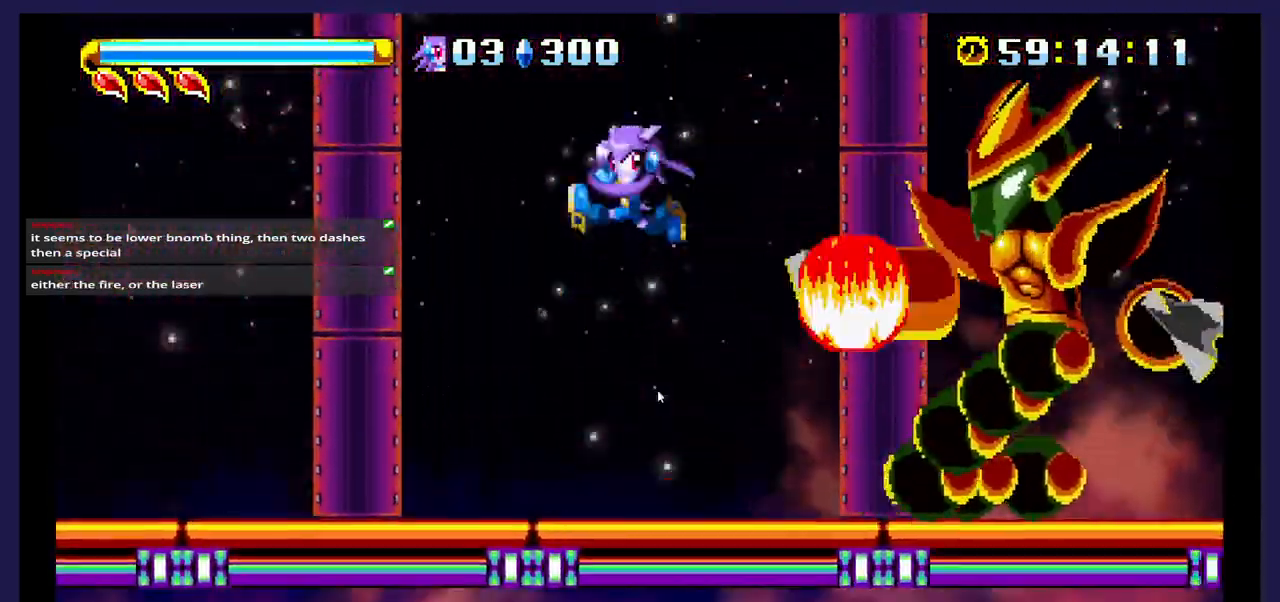
{"dt_ms": 500, "buttons": ["X"], "events": [[133, "X", "up"], [183, "X", "down"], [350, "X", "up"], [417, "X", "down"], [500, "DPAD_RIGHT", "up"]]}
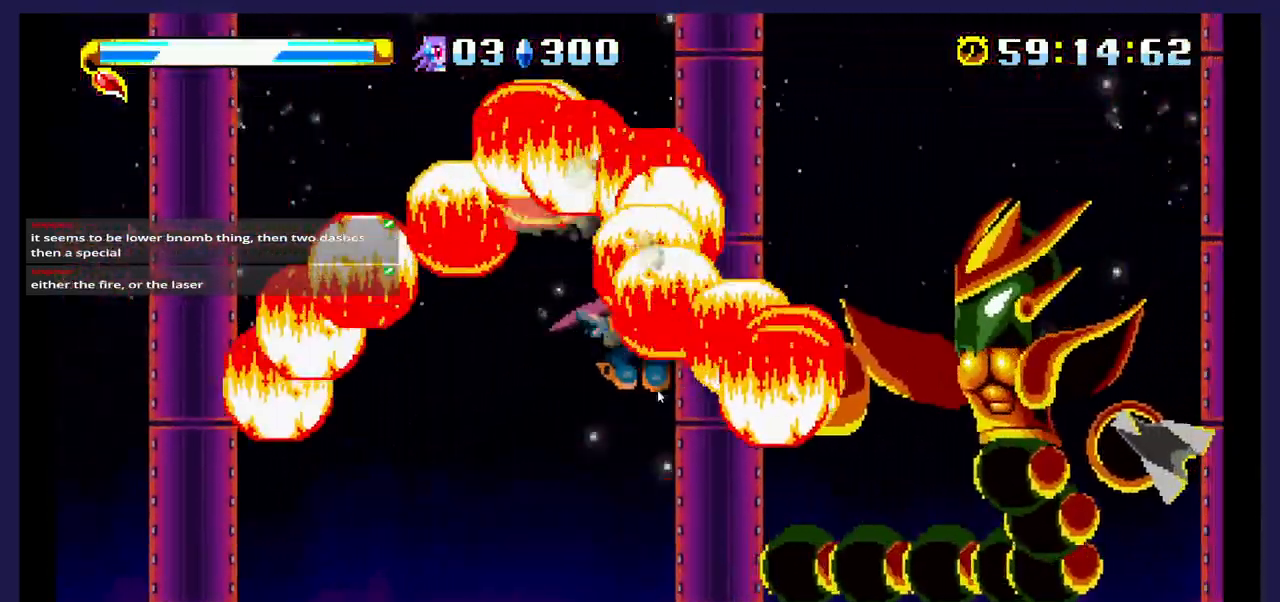
{"dt_ms": 500, "buttons": ["X", "DPAD_RIGHT"], "events": [[67, "X", "up"], [350, "DPAD_RIGHT", "down"], [367, "X", "down"]]}
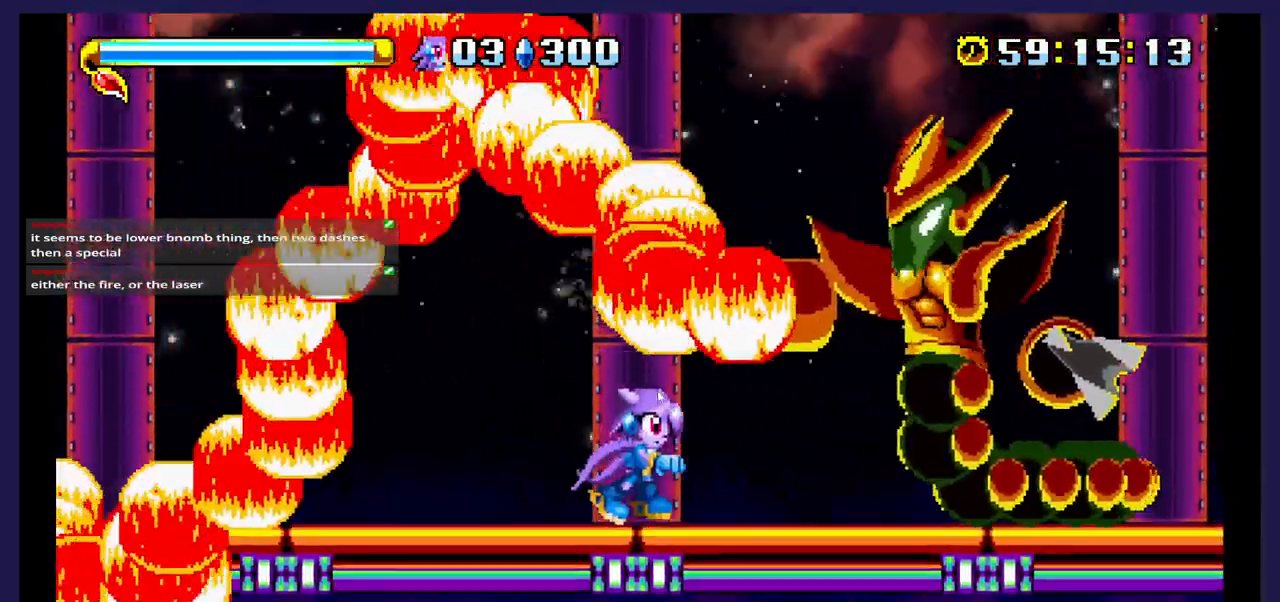
{"dt_ms": 500, "buttons": ["A", "DPAD_RIGHT"], "events": [[33, "DPAD_RIGHT", "up"], [183, "DPAD_RIGHT", "down"], [400, "X", "up"], [500, "A", "down"]]}
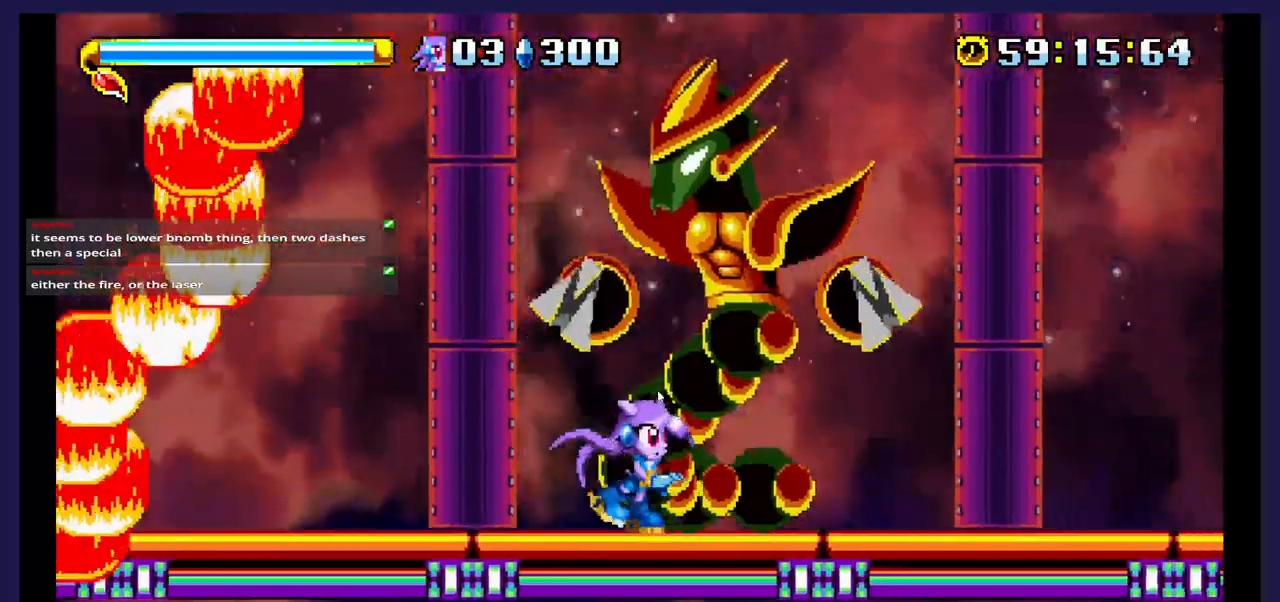
{"dt_ms": 500, "buttons": ["X", "DPAD_RIGHT"], "events": [[33, "DPAD_RIGHT", "up"], [100, "DPAD_LEFT", "down"], [217, "A", "up"], [267, "DPAD_LEFT", "up"], [267, "X", "down"], [333, "DPAD_RIGHT", "down"]]}
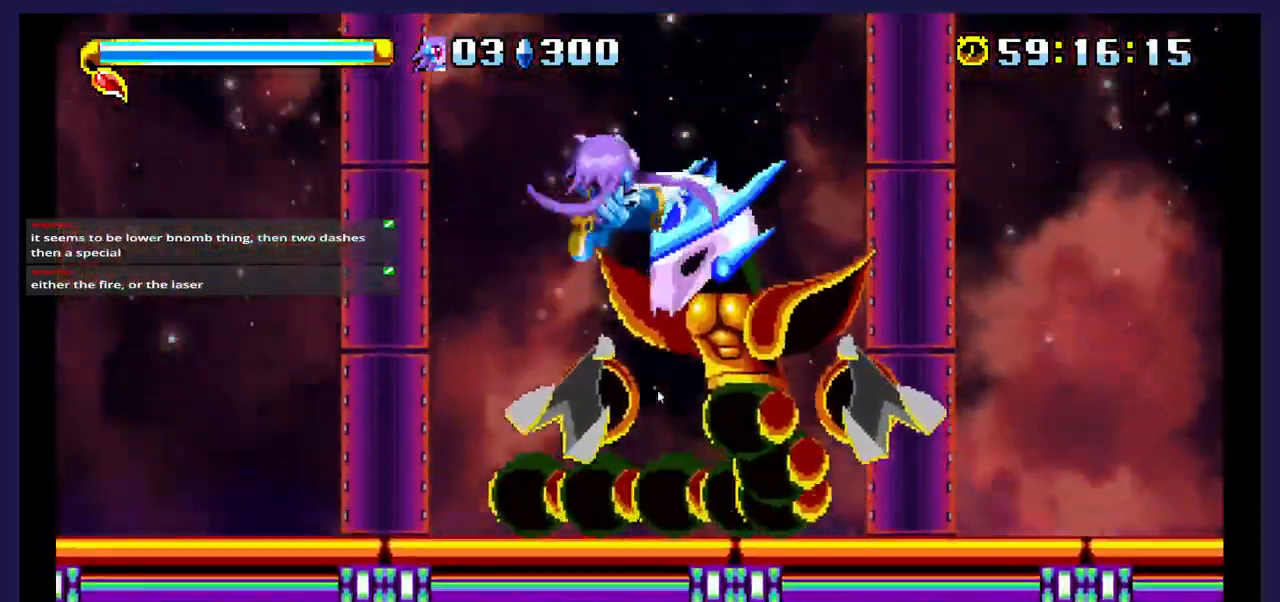
{"dt_ms": 500, "buttons": ["DPAD_RIGHT"], "events": [[283, "X", "up"]]}
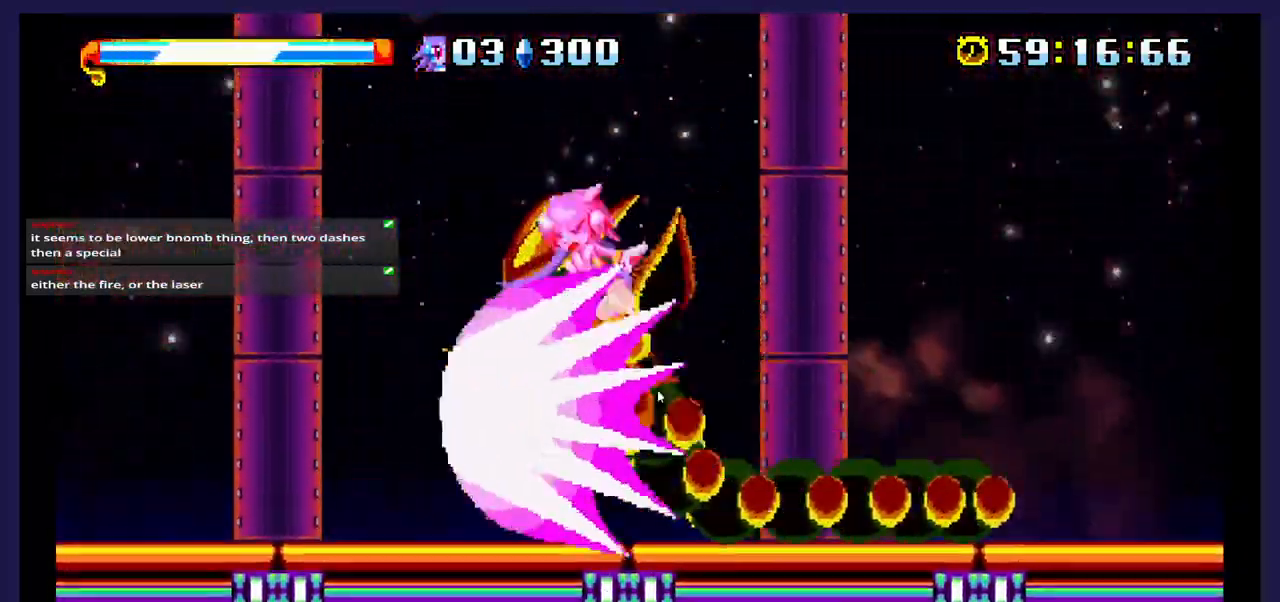
{"dt_ms": 500, "buttons": [], "events": [[250, "DPAD_RIGHT", "up"]]}
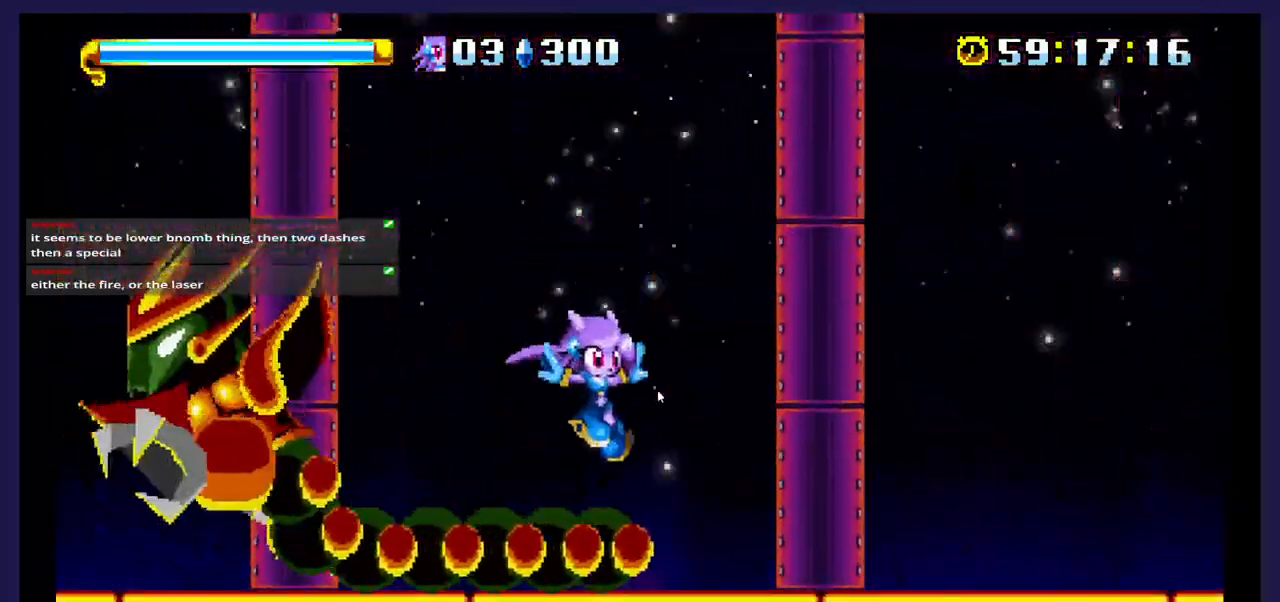
{"dt_ms": 500, "buttons": ["DPAD_RIGHT"]}
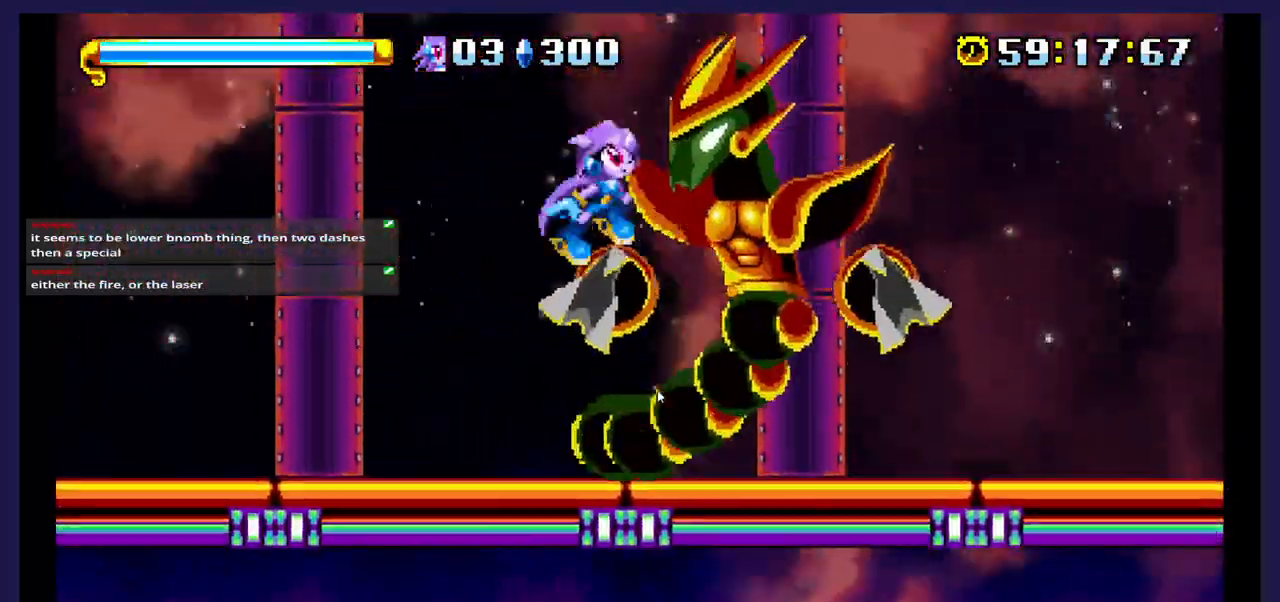
{"dt_ms": 500, "buttons": ["X", "DPAD_RIGHT"], "events": [[17, "X", "down"], [150, "X", "up"], [217, "X", "down"]]}
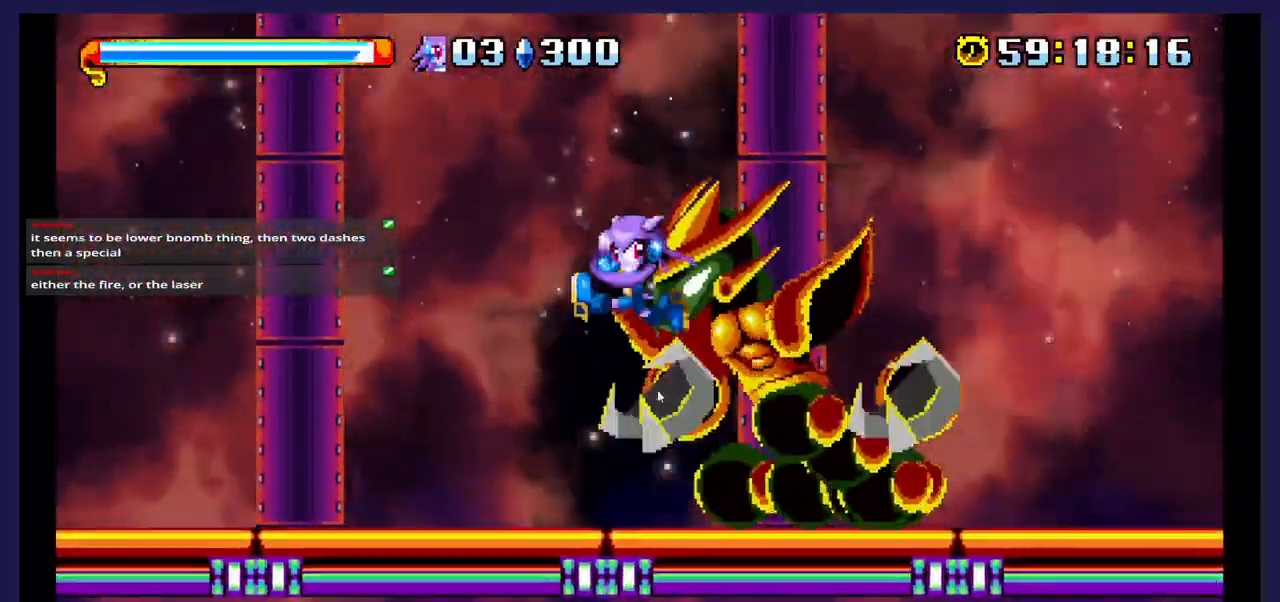
{"dt_ms": 500, "buttons": ["DPAD_LEFT"], "events": [[100, "X", "up"], [183, "DPAD_RIGHT", "up"], [383, "DPAD_LEFT", "down"]]}
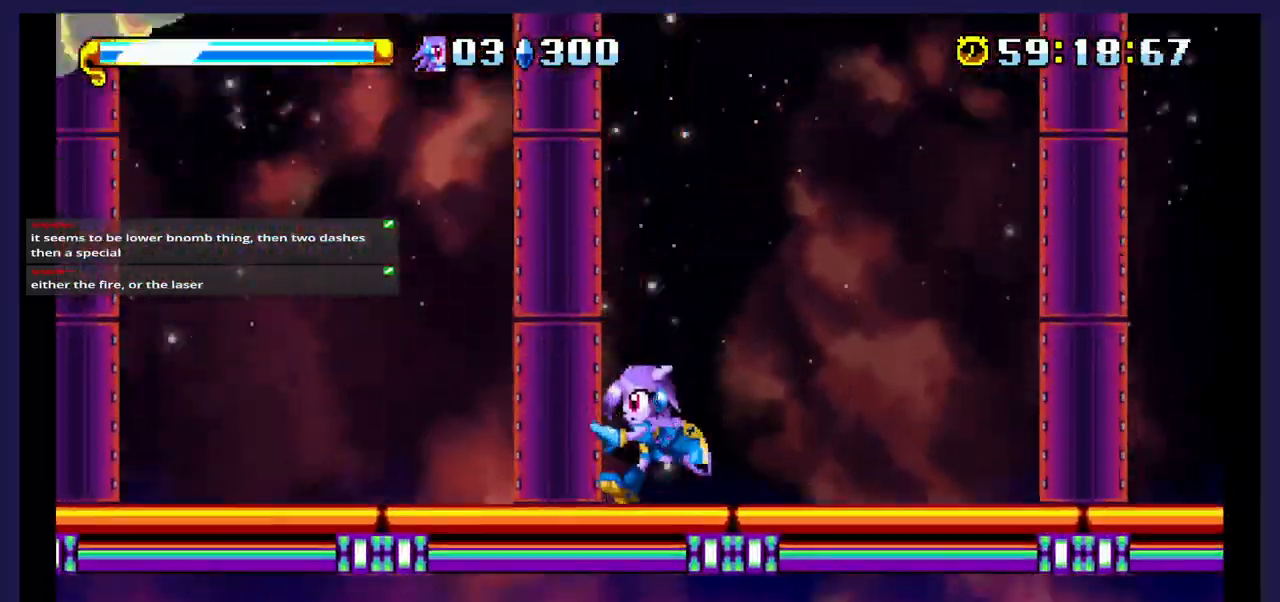
{"dt_ms": 500, "buttons": ["A", "DPAD_LEFT"], "events": [[33, "A", "down"]]}
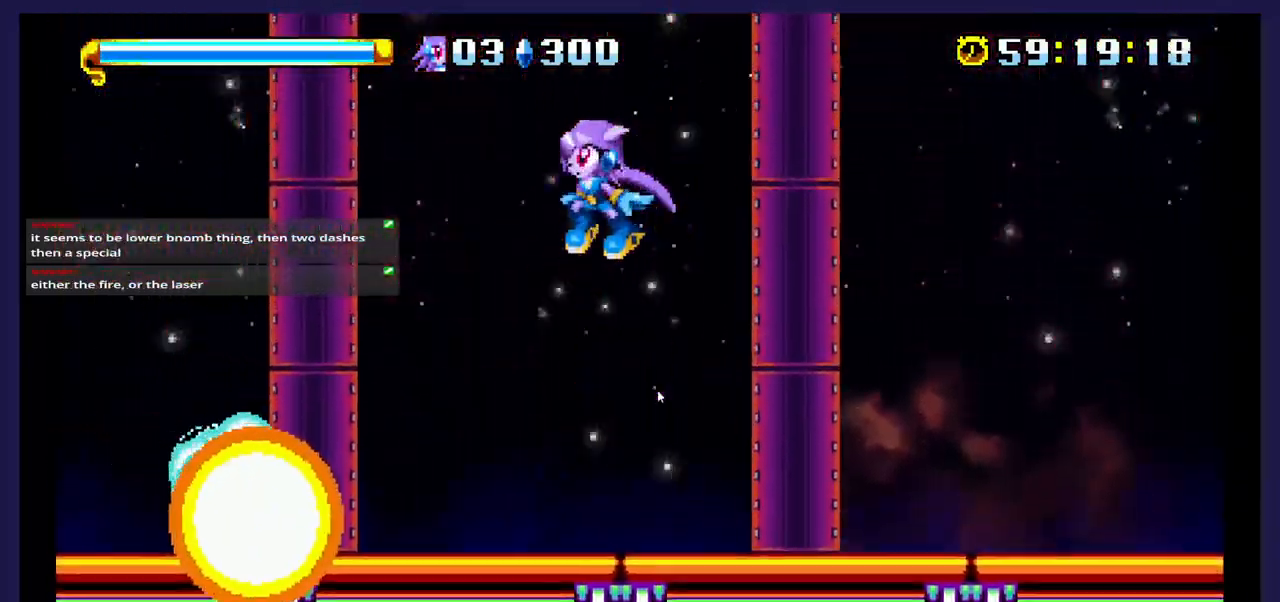
{"dt_ms": 1000, "buttons": ["X", "DPAD_LEFT"]}
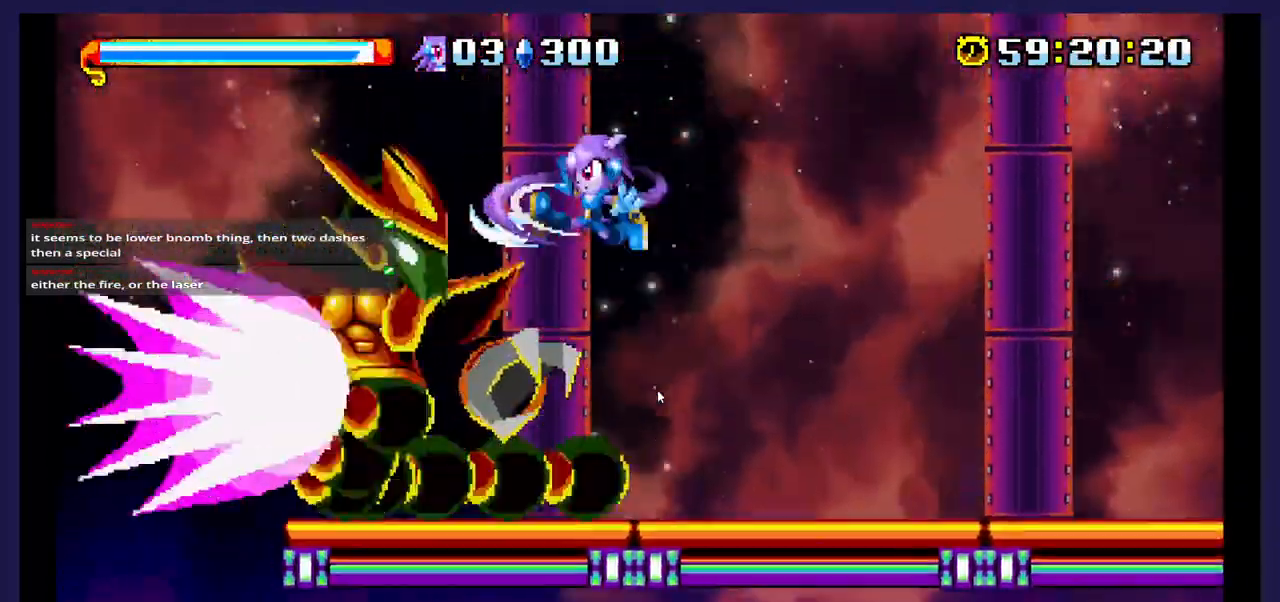
{"dt_ms": 500, "buttons": ["DPAD_RIGHT"], "events": [[67, "DPAD_LEFT", "up"], [217, "DPAD_RIGHT", "down"], [467, "X", "up"]]}
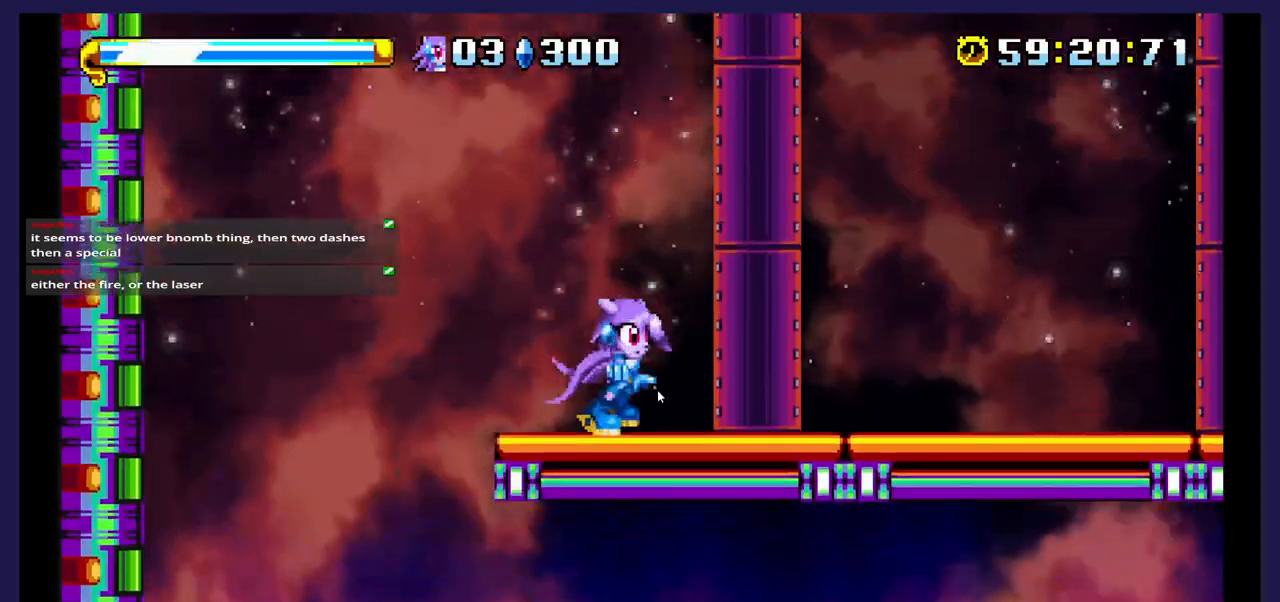
{"dt_ms": 500, "buttons": ["DPAD_RIGHT"], "events": []}
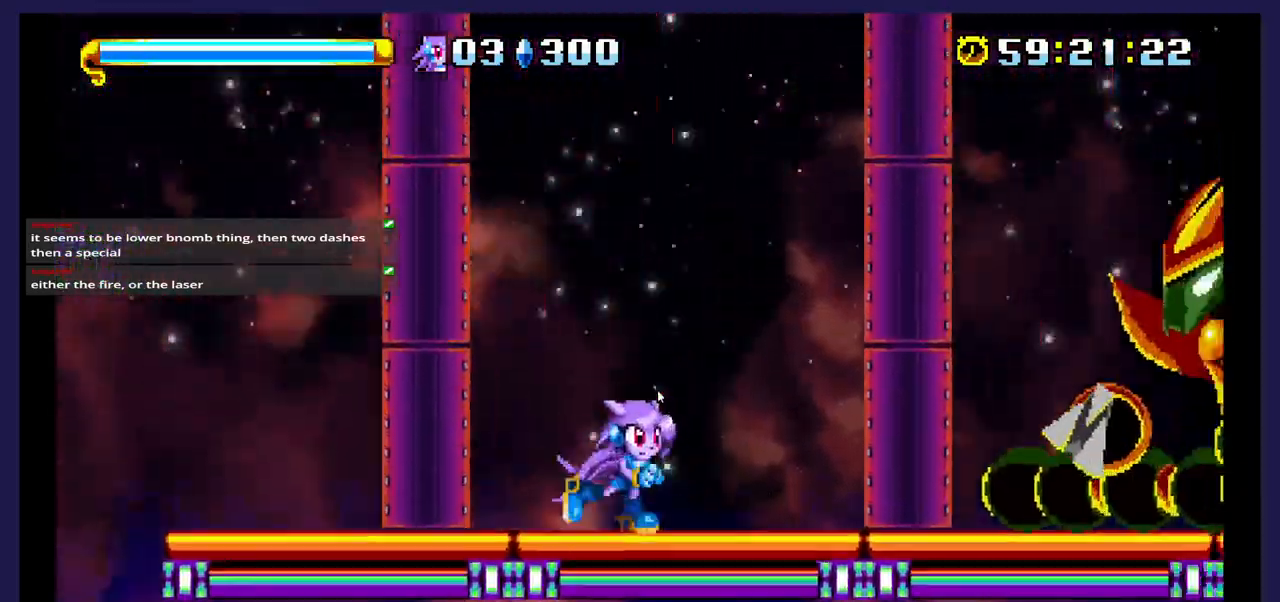
{"dt_ms": 500, "buttons": ["DPAD_RIGHT"], "events": [[150, "A", "down"], [417, "A", "up"]]}
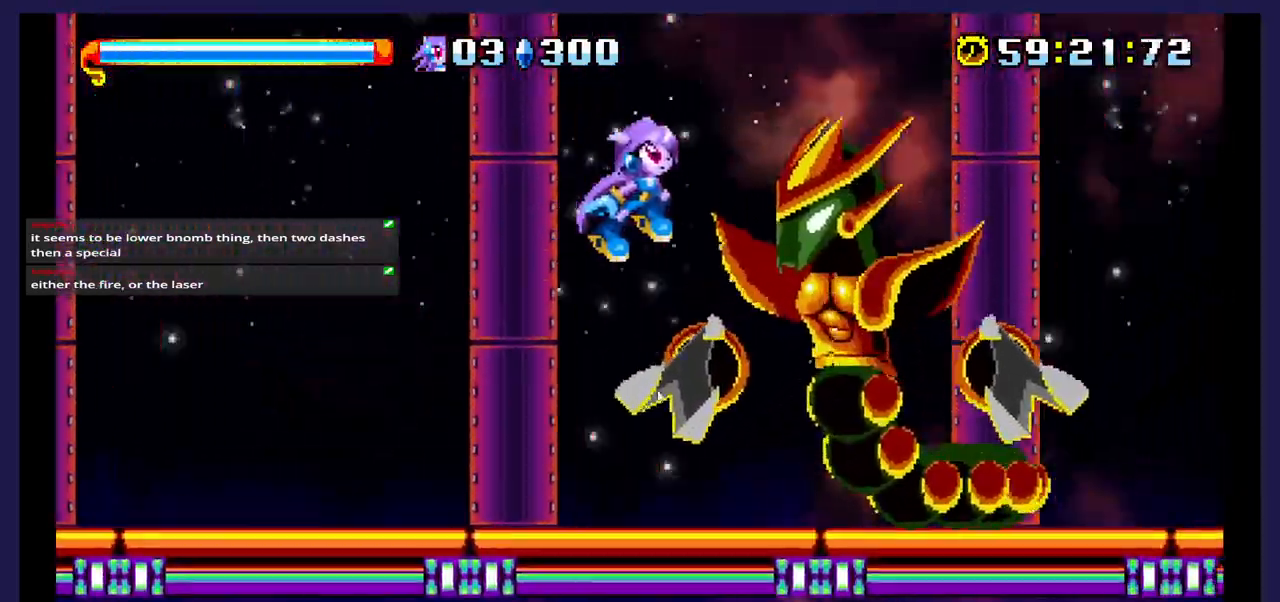
{"dt_ms": 500, "buttons": ["X"], "events": [[17, "X", "down"], [150, "X", "up"], [233, "X", "down"], [367, "X", "up"], [450, "X", "down"], [467, "DPAD_RIGHT", "up"]]}
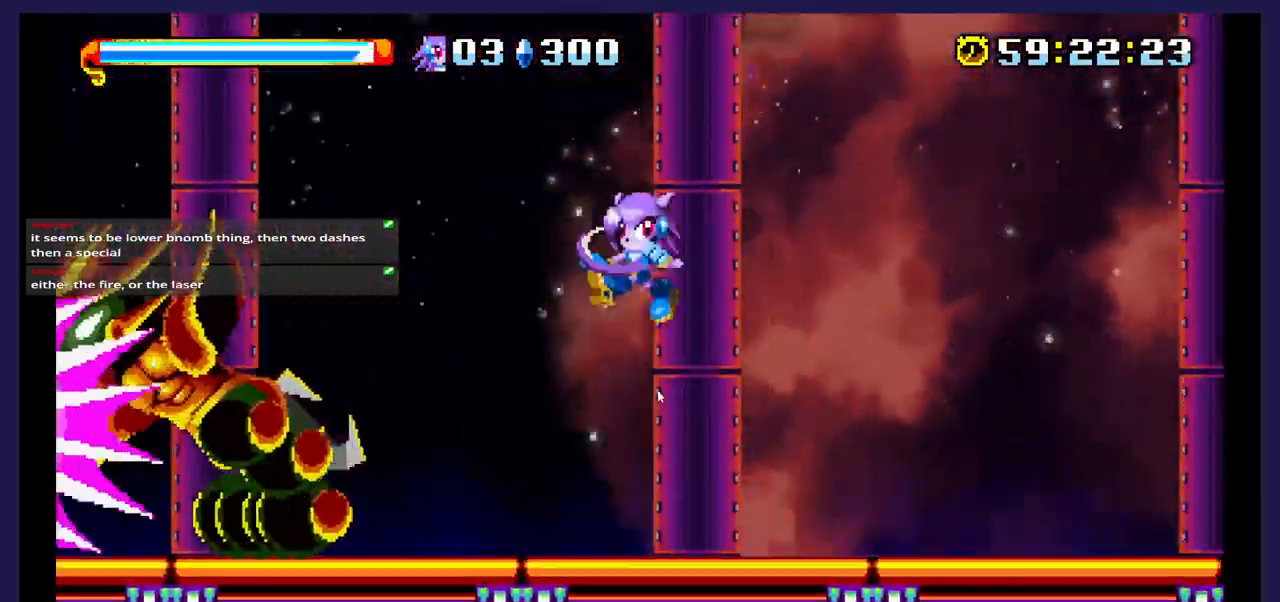
{"dt_ms": 500, "buttons": ["DPAD_LEFT"], "events": [[33, "DPAD_LEFT", "down"], [83, "X", "up"]]}
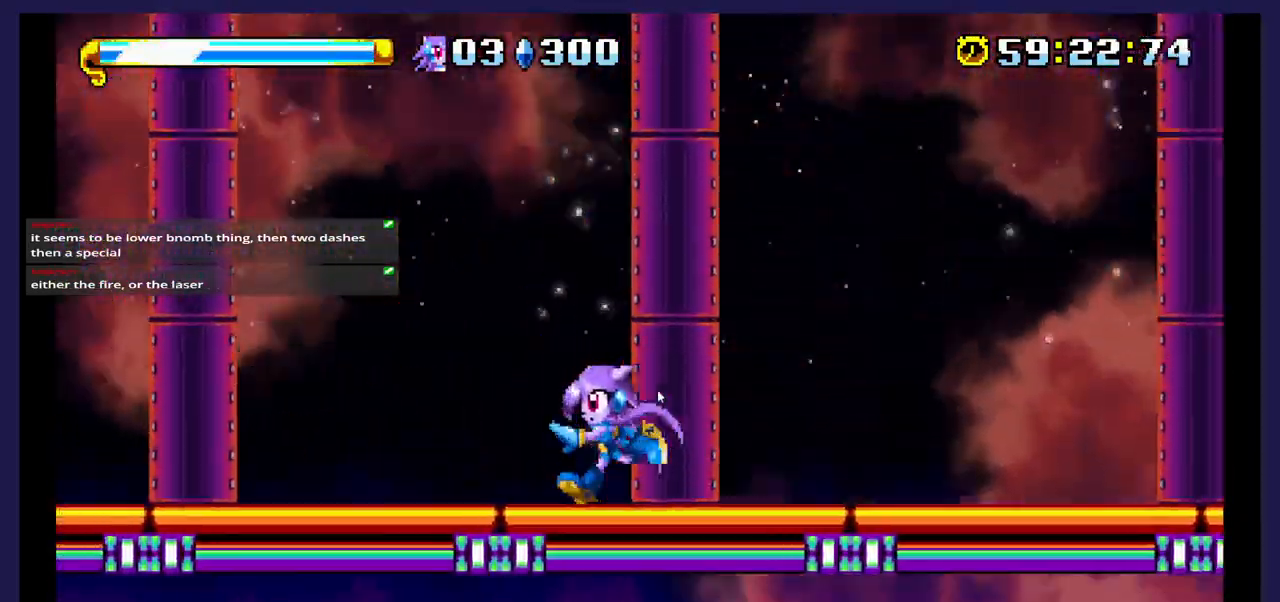
{"dt_ms": 500, "buttons": ["A", "DPAD_LEFT"], "events": [[350, "A", "down"]]}
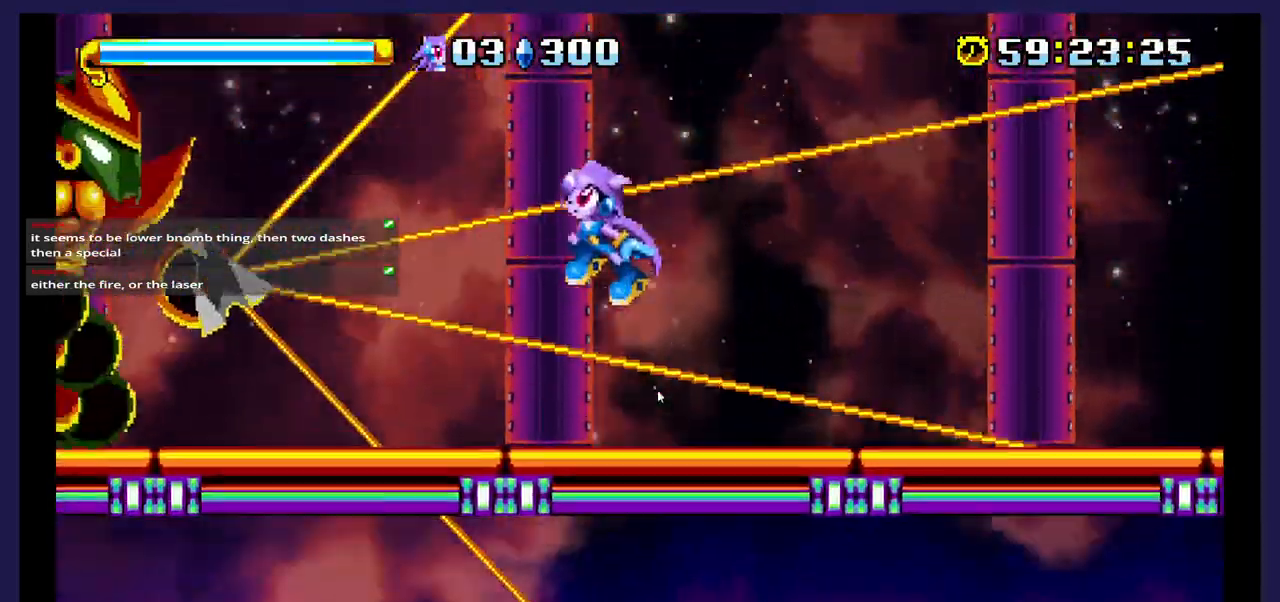
{"dt_ms": 500, "buttons": ["DPAD_LEFT"], "events": [[150, "A", "up"]]}
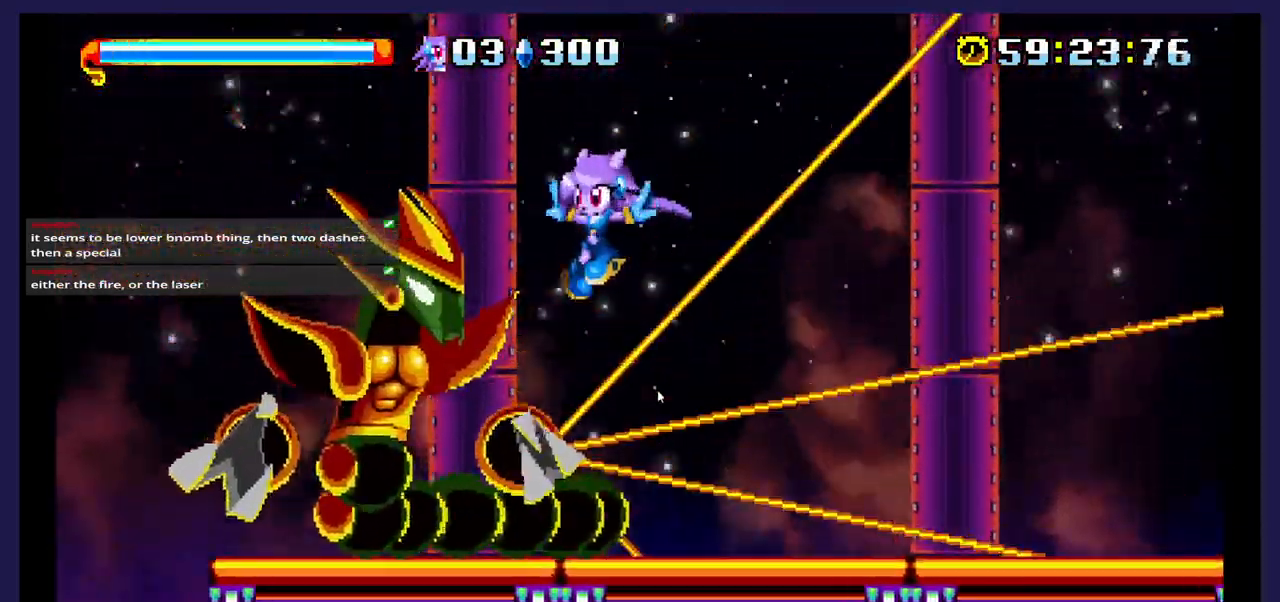
{"dt_ms": 500, "buttons": ["A"], "events": [[117, "DPAD_LEFT", "up"], [200, "DPAD_RIGHT", "down"], [383, "A", "down"], [400, "DPAD_RIGHT", "up"]]}
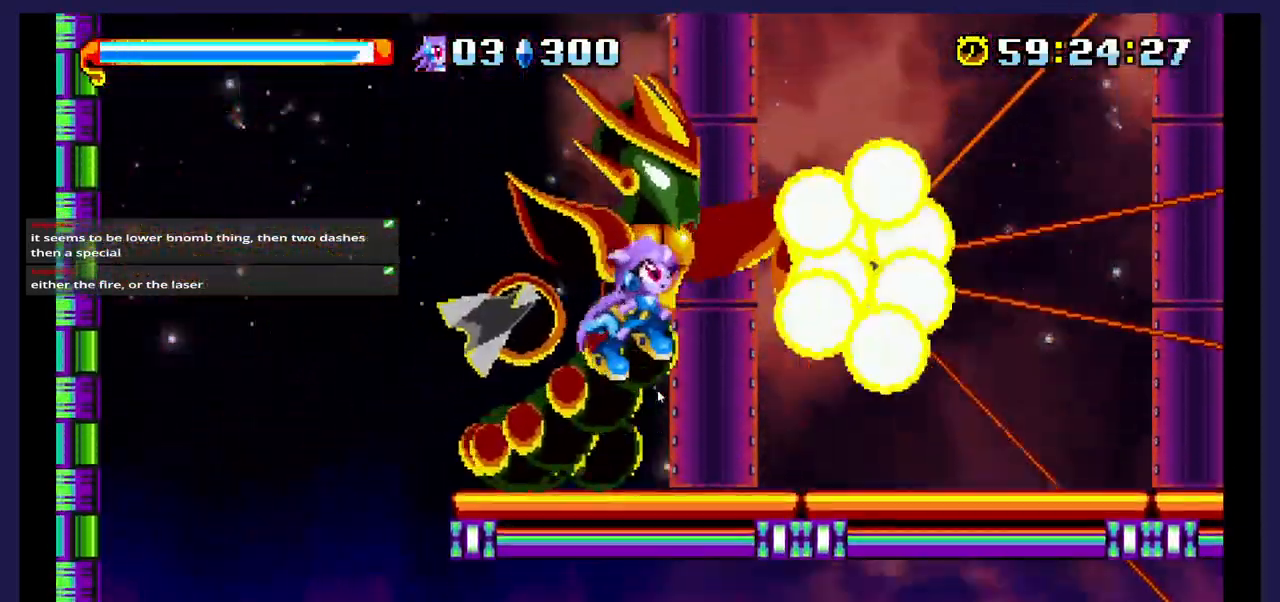
{"dt_ms": 500, "buttons": [], "events": [[133, "A", "up"], [183, "X", "down"], [300, "X", "up"], [333, "DPAD_LEFT", "down"], [367, "X", "down"], [500, "DPAD_LEFT", "up"], [500, "X", "up"]]}
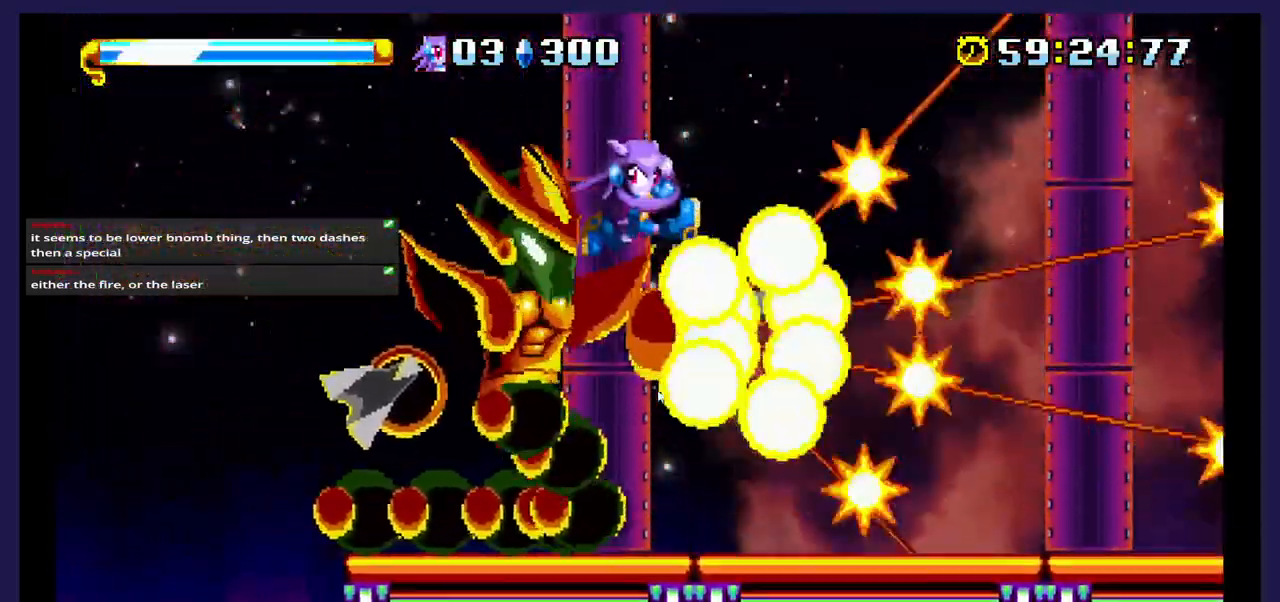
{"dt_ms": 500, "buttons": ["X"], "events": [[50, "X", "down"], [183, "X", "up"], [233, "X", "down"], [400, "DPAD_RIGHT", "down"], [483, "DPAD_RIGHT", "up"]]}
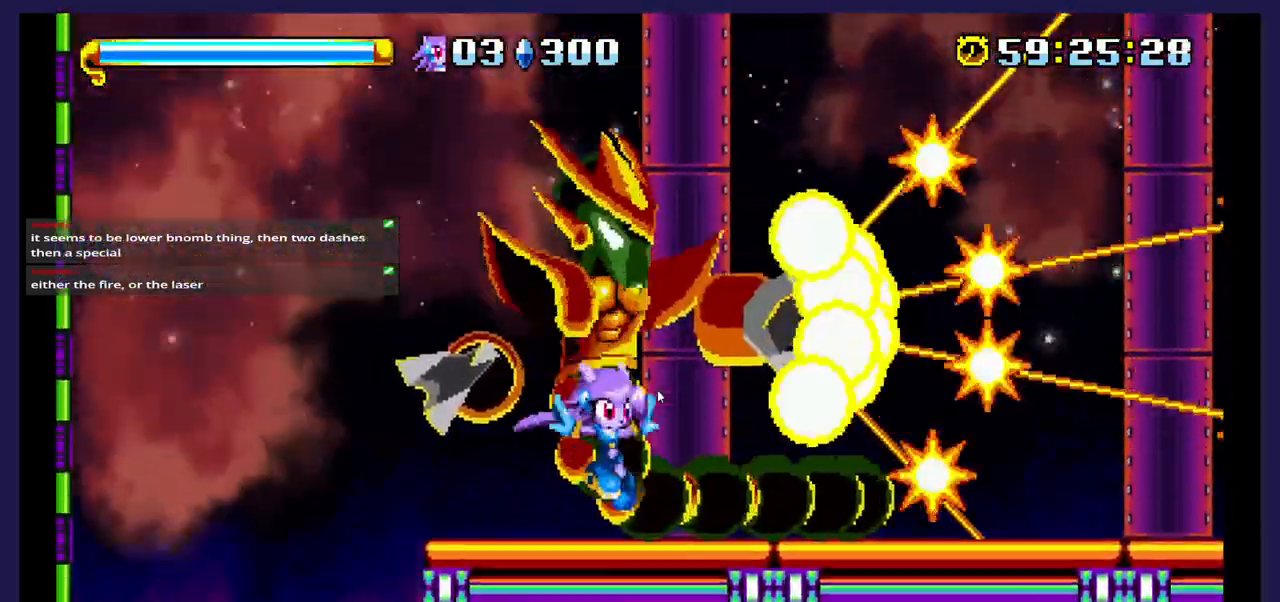
{"dt_ms": 500, "buttons": ["X"], "events": [[117, "A", "down"], [117, "X", "up"], [283, "DPAD_LEFT", "down"], [333, "A", "up"], [350, "X", "down"], [383, "DPAD_LEFT", "up"]]}
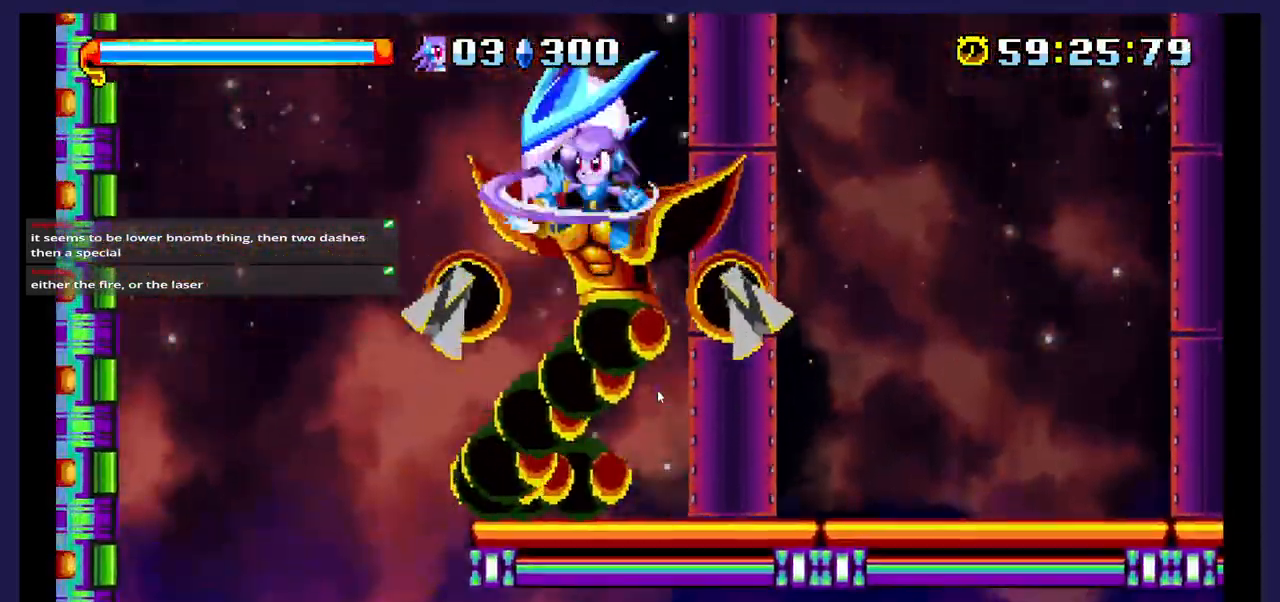
{"dt_ms": 500, "buttons": ["DPAD_RIGHT"], "events": [[17, "DPAD_RIGHT", "down"], [200, "X", "up"], [267, "X", "down"], [433, "X", "up"]]}
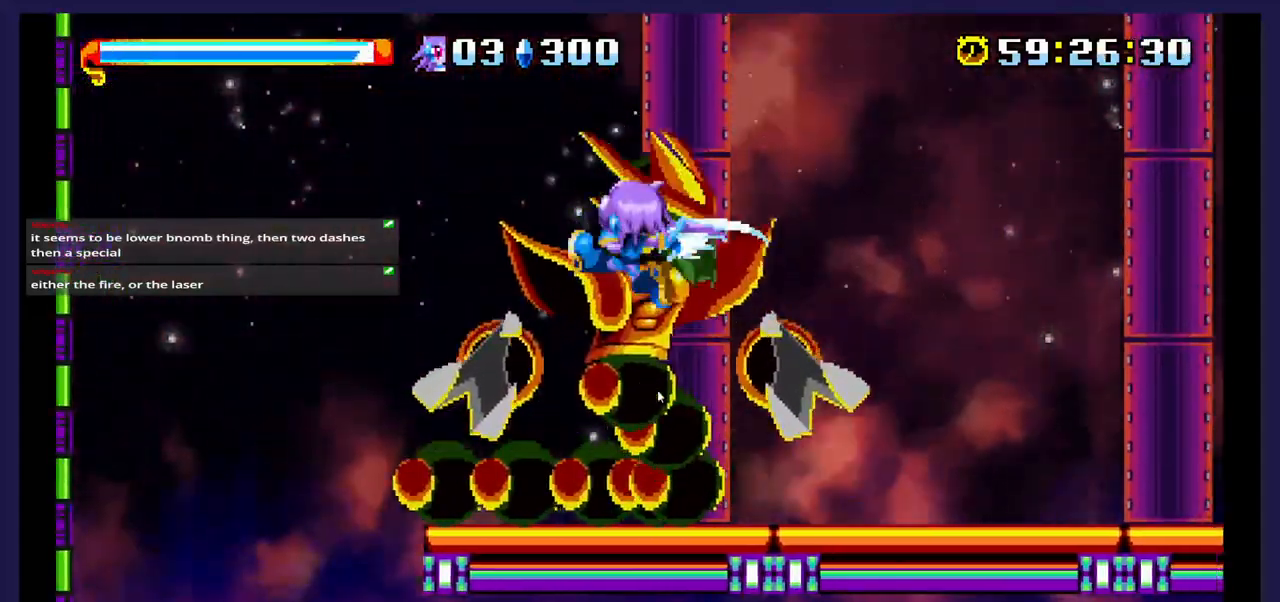
{"dt_ms": 500, "buttons": ["A", "DPAD_LEFT"], "events": [[250, "DPAD_RIGHT", "up"], [333, "A", "down"], [333, "DPAD_LEFT", "down"]]}
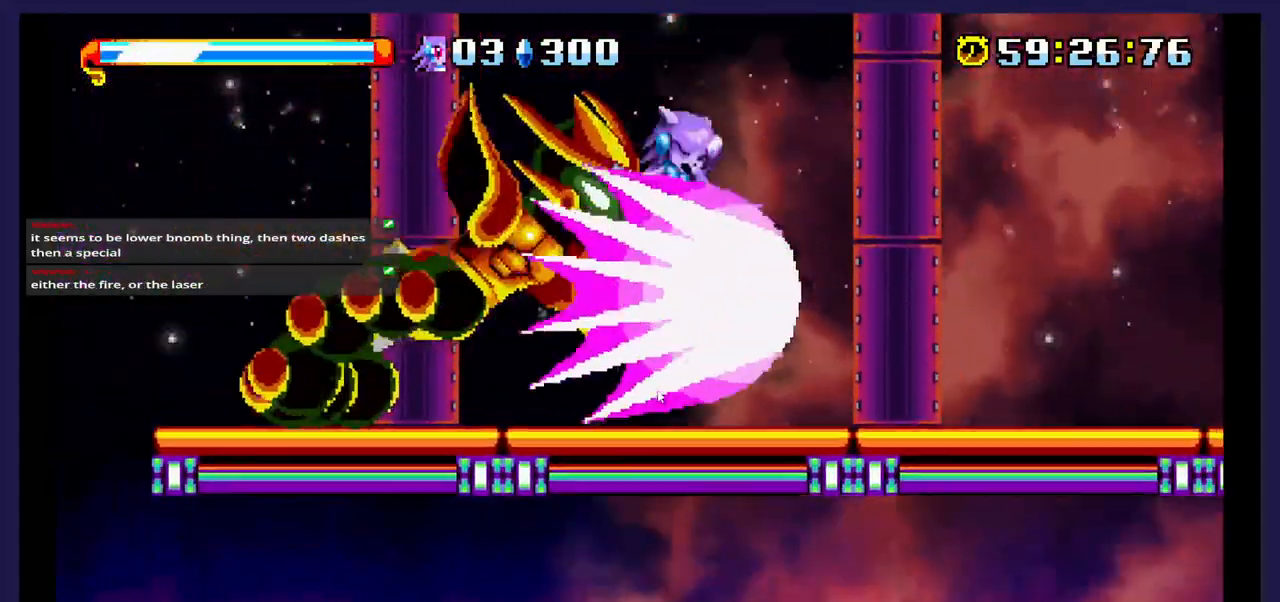
{"dt_ms": 500, "buttons": ["X", "DPAD_RIGHT"], "events": [[50, "A", "up"], [50, "DPAD_LEFT", "up"], [133, "DPAD_RIGHT", "down"], [133, "X", "down"]]}
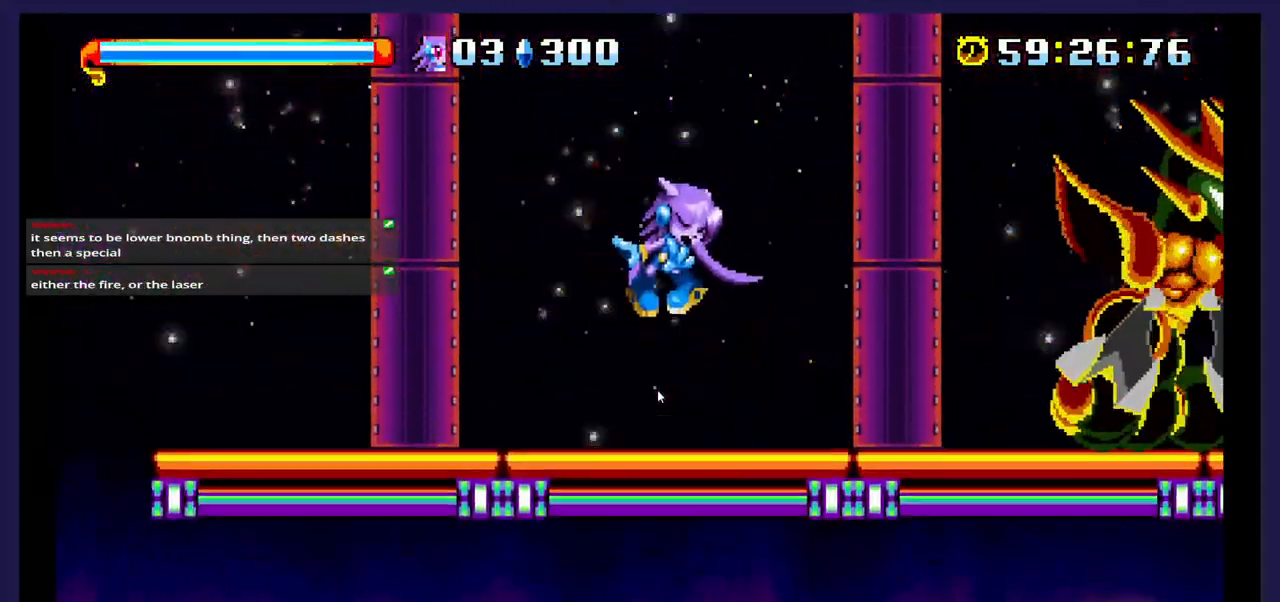
{"dt_ms": 500, "buttons": ["X"], "events": [[350, "DPAD_RIGHT", "up"]]}